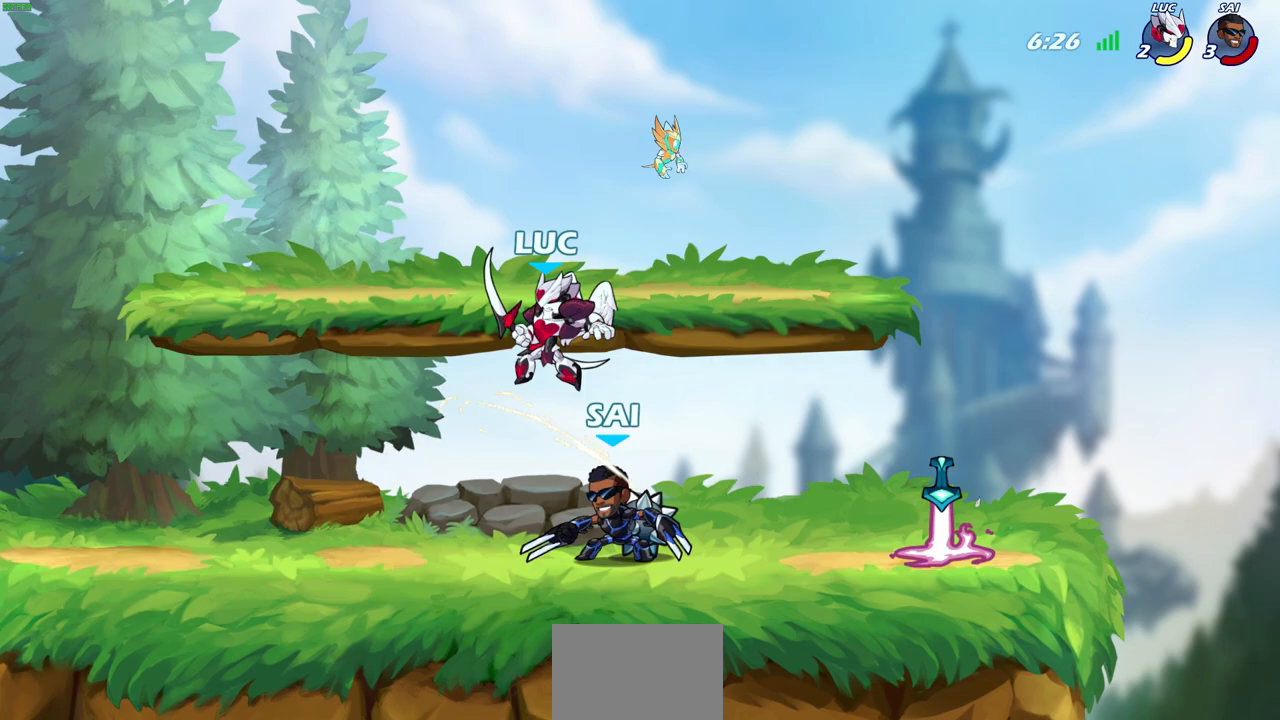
Gameplay with a controller (PlayStation layout); each line is a JSON object with the inputs held at the frame after it. "events" lists button and stick changes between this image and that frame as [ms after this image, input, new state], when the widget could be followed in between.
{"buttons": [], "left_stick": "up-left", "right_stick": "center", "events": [[83, "R1", "down"], [83, "R2", "down"], [250, "R1", "up"], [433, "R2", "up"], [433, "left_stick", "up-left"]]}
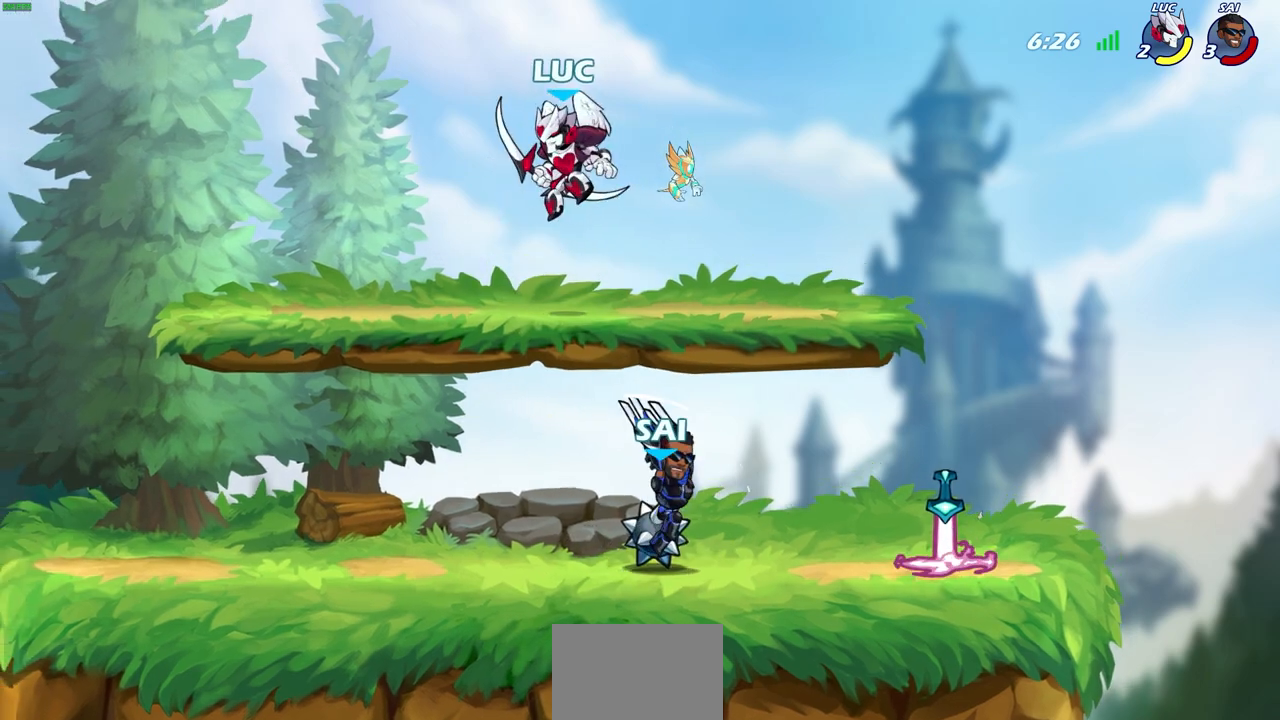
{"buttons": [], "left_stick": "left", "right_stick": "center", "events": [[167, "left_stick", "down-left"], [350, "left_stick", "down-right"], [483, "left_stick", "left"]]}
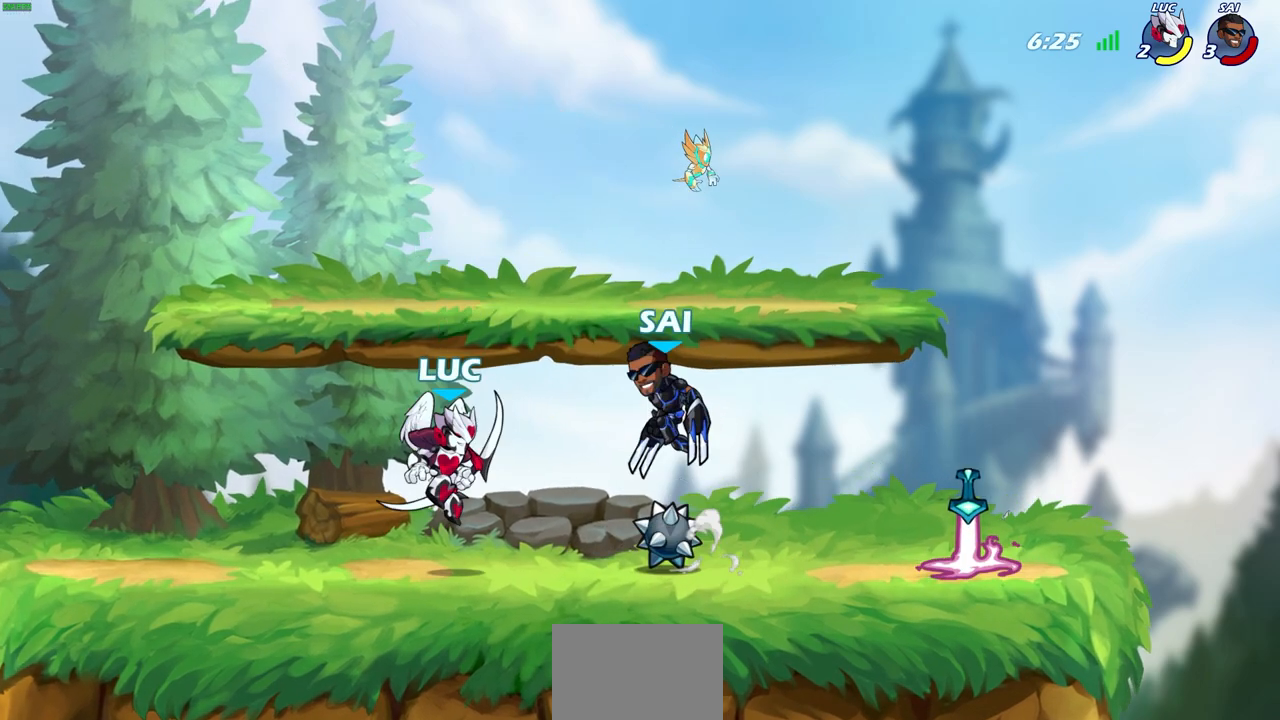
{"buttons": [], "left_stick": "center", "right_stick": "center", "events": [[200, "left_stick", "up-right"], [300, "SQUARE", "down"], [300, "left_stick", "center"], [383, "SQUARE", "up"]]}
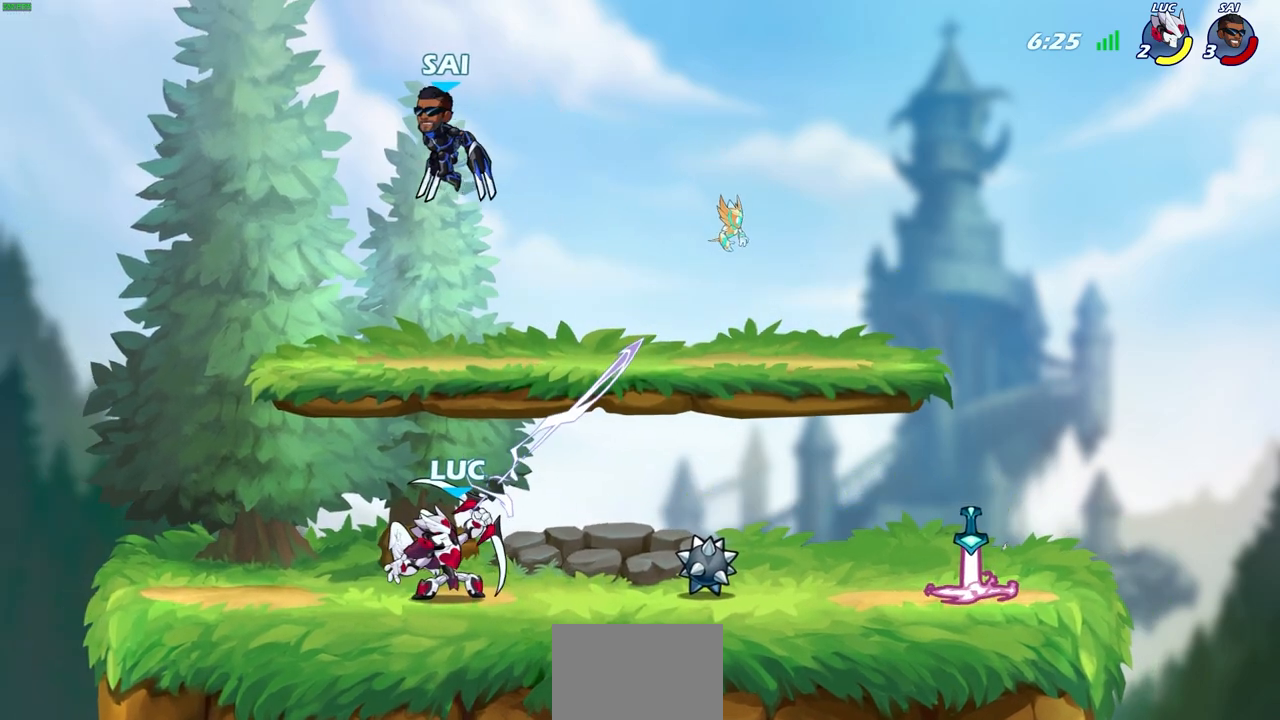
{"buttons": [], "left_stick": "up-left", "right_stick": "center", "events": [[333, "left_stick", "up-left"]]}
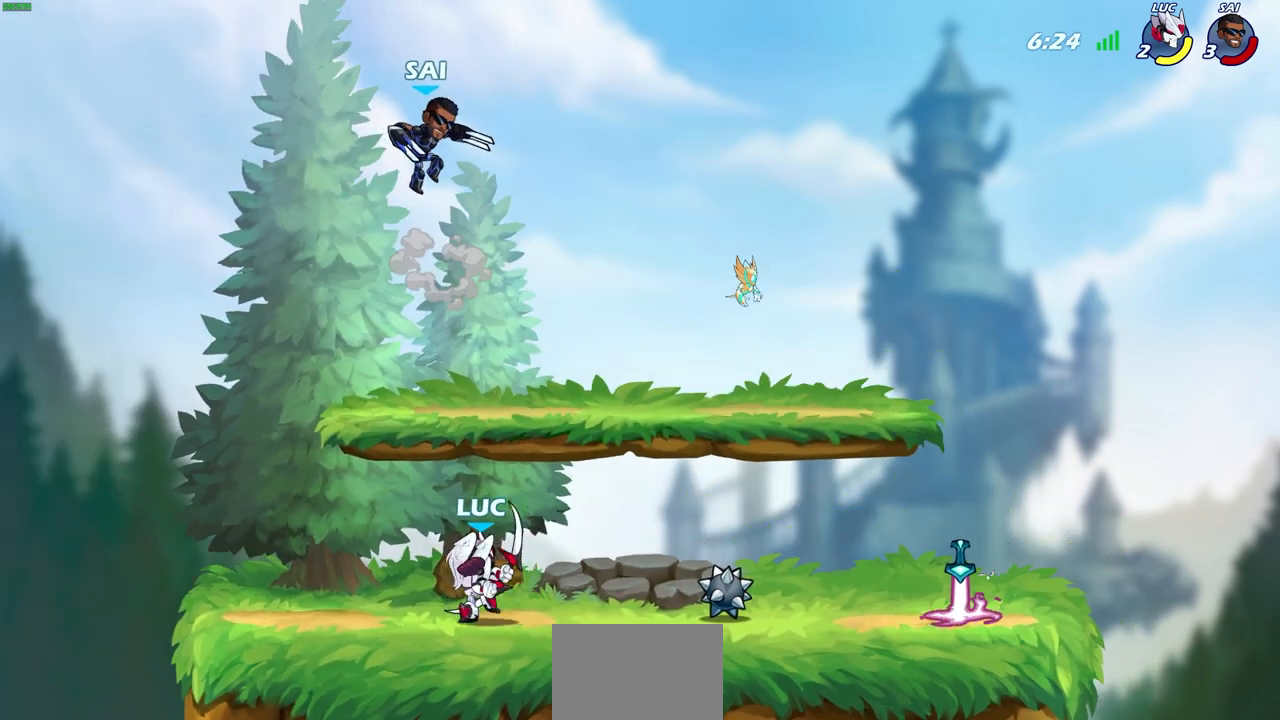
{"buttons": [], "left_stick": "center", "right_stick": "center", "events": [[50, "CROSS", "down"], [67, "left_stick", "center"], [150, "left_stick", "right"], [183, "SQUARE", "down"], [217, "CROSS", "up"], [233, "SQUARE", "up"], [233, "left_stick", "center"]]}
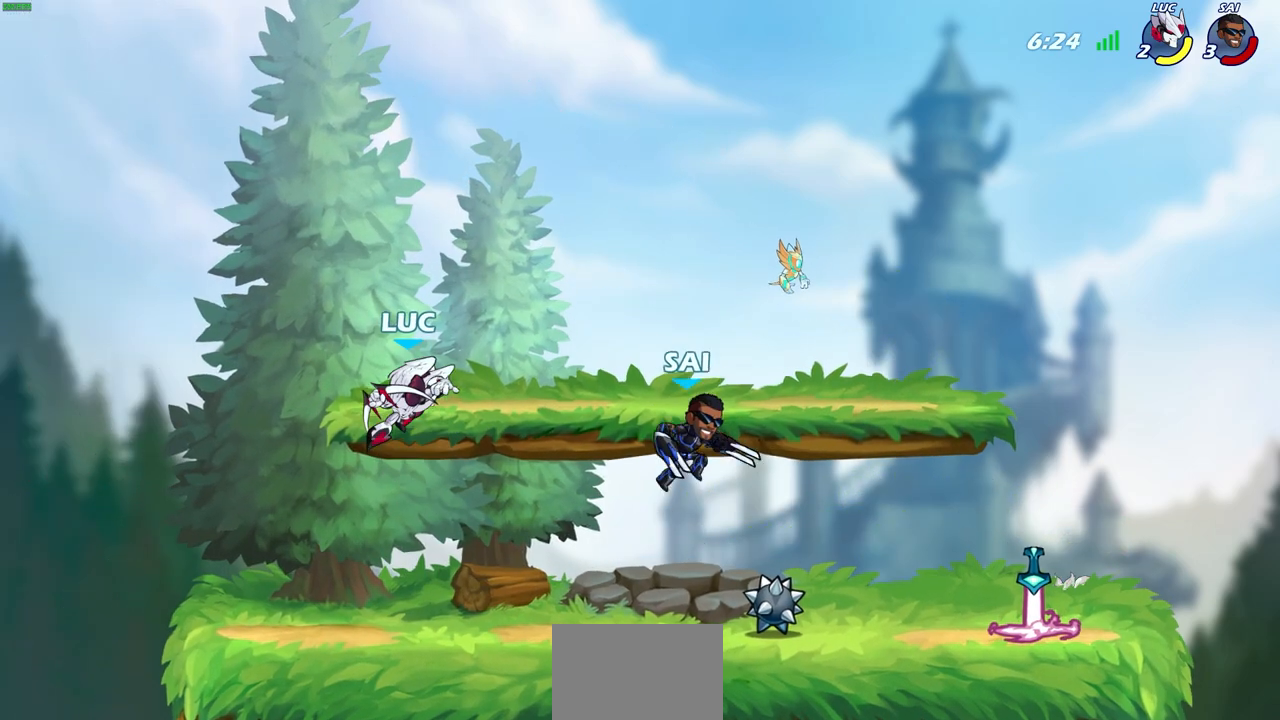
{"buttons": [], "left_stick": "left", "right_stick": "center", "events": [[17, "left_stick", "up-left"], [100, "left_stick", "left"]]}
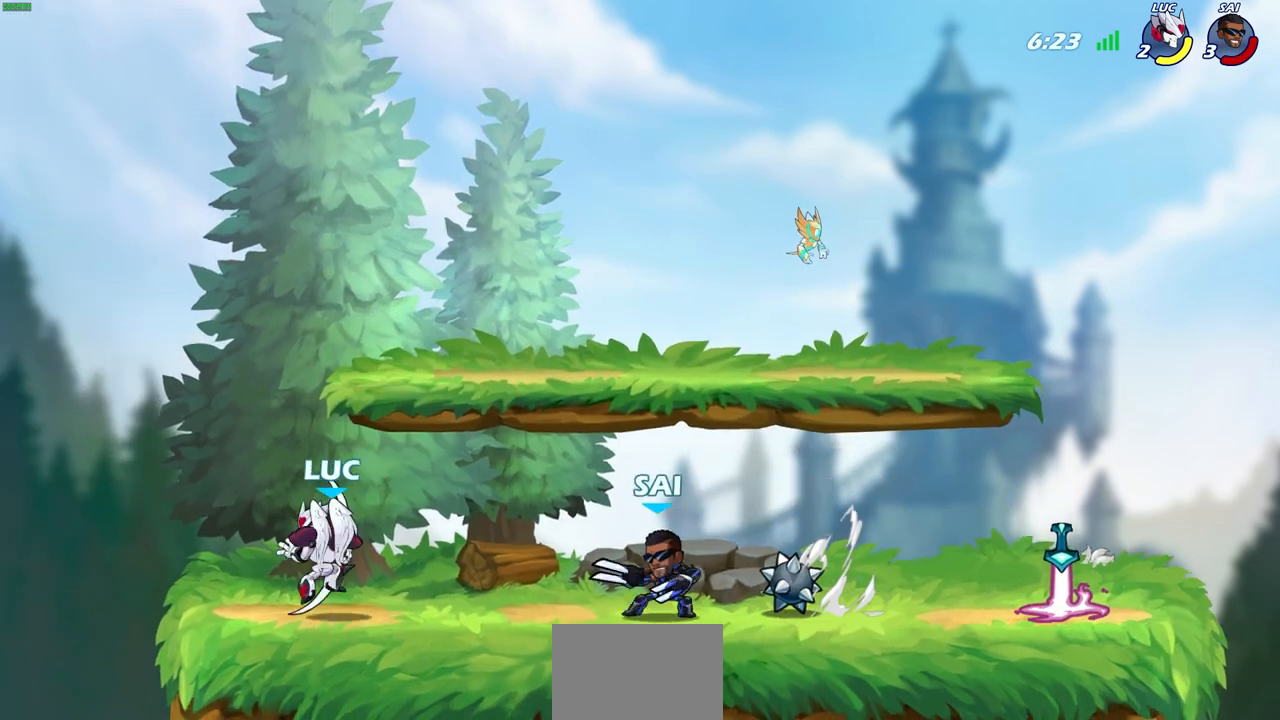
{"buttons": [], "left_stick": "up-right", "right_stick": "center", "events": [[167, "left_stick", "up-right"], [300, "left_stick", "up-left"], [467, "left_stick", "up-right"]]}
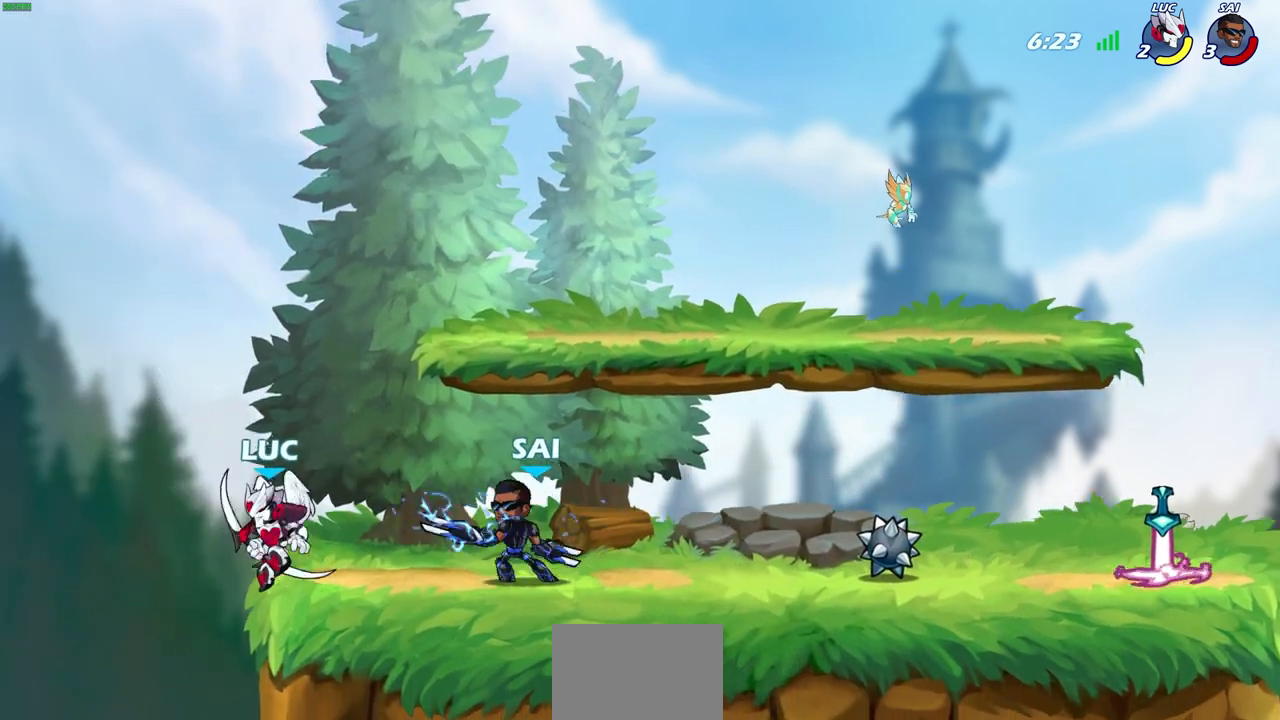
{"buttons": [], "left_stick": "center", "right_stick": "center", "events": [[33, "left_stick", "right"], [83, "SQUARE", "down"], [167, "SQUARE", "up"], [217, "left_stick", "center"], [400, "left_stick", "right"], [500, "left_stick", "center"]]}
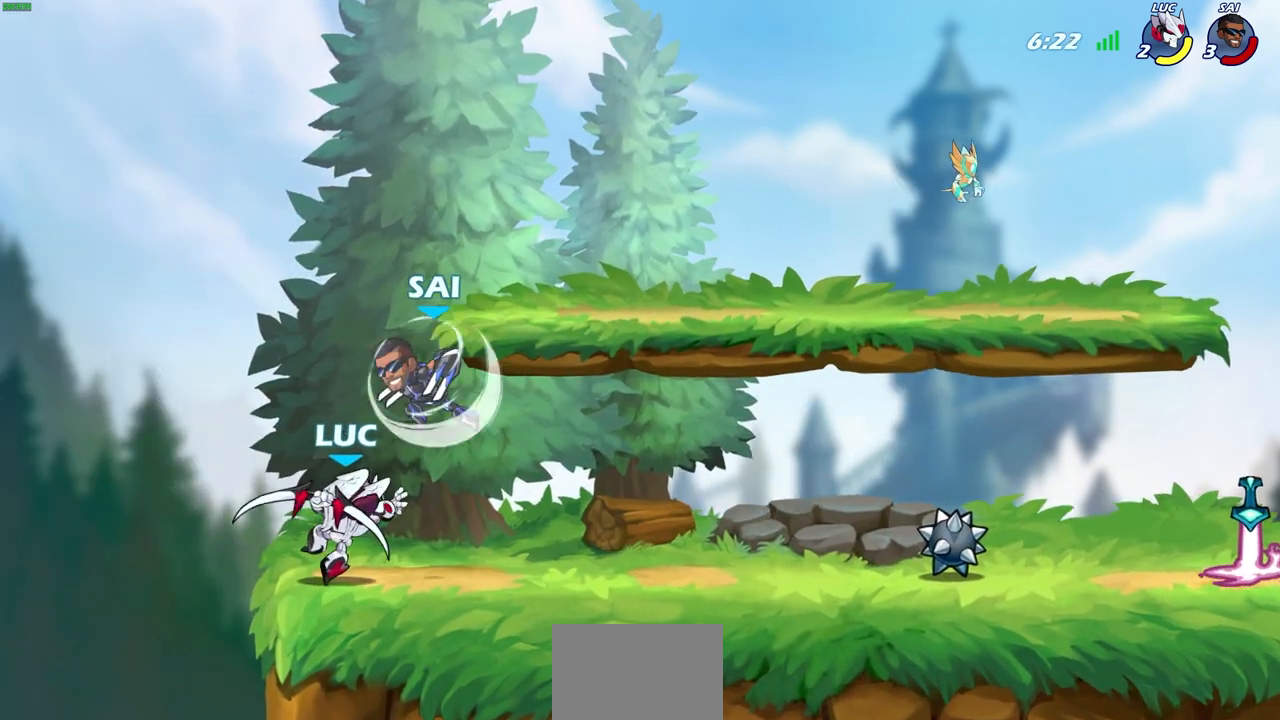
{"buttons": [], "left_stick": "center", "right_stick": "center", "events": [[217, "SQUARE", "down"], [300, "SQUARE", "up"]]}
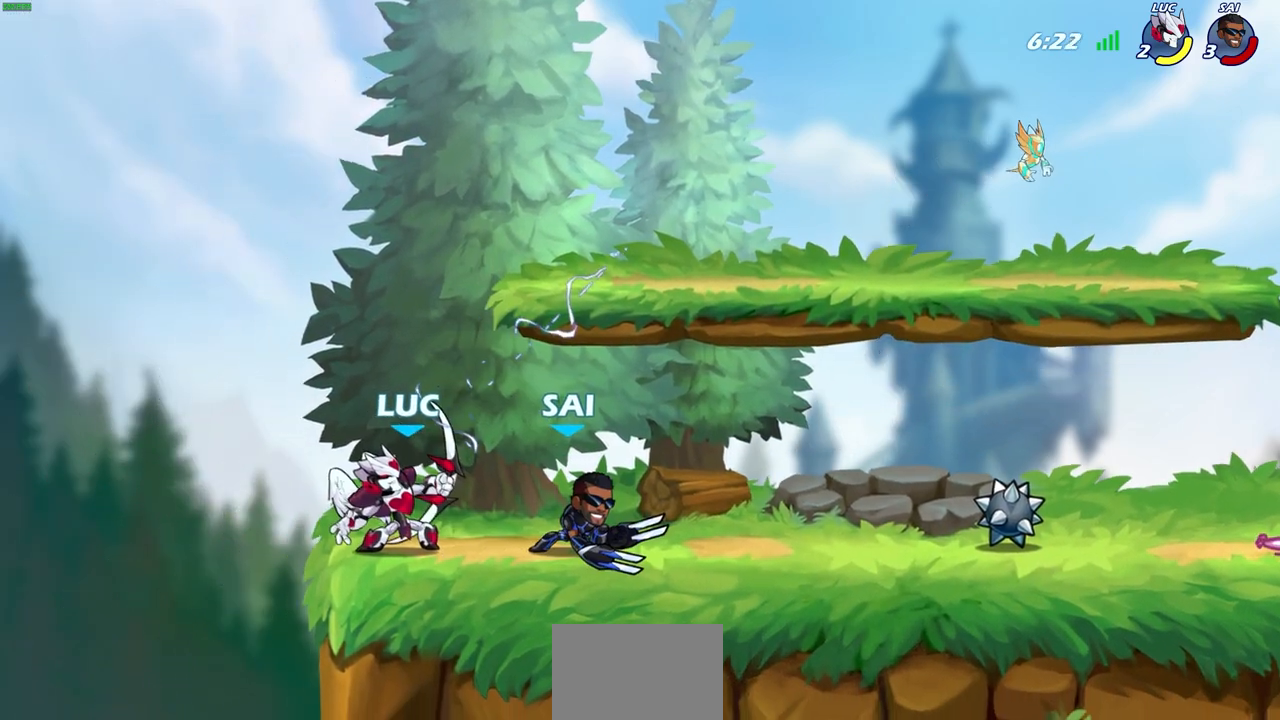
{"buttons": ["R1", "R2"], "left_stick": "up", "right_stick": "center", "events": [[200, "left_stick", "left"], [267, "CROSS", "down"], [333, "R2", "down"], [383, "R1", "down"], [383, "left_stick", "up"], [400, "CROSS", "up"]]}
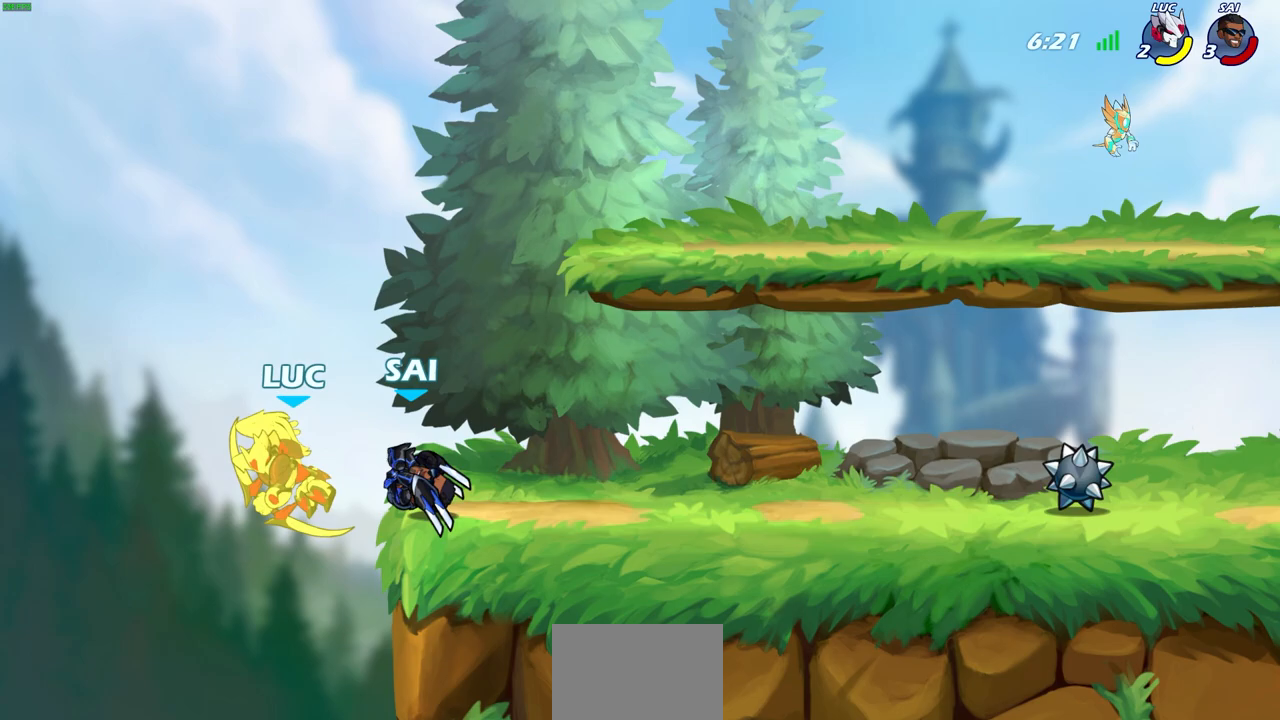
{"buttons": ["R2"], "left_stick": "up", "right_stick": "center", "events": [[50, "left_stick", "center"], [67, "R1", "up"], [67, "R2", "up"], [217, "left_stick", "up-left"], [300, "R2", "down"], [300, "left_stick", "up"]]}
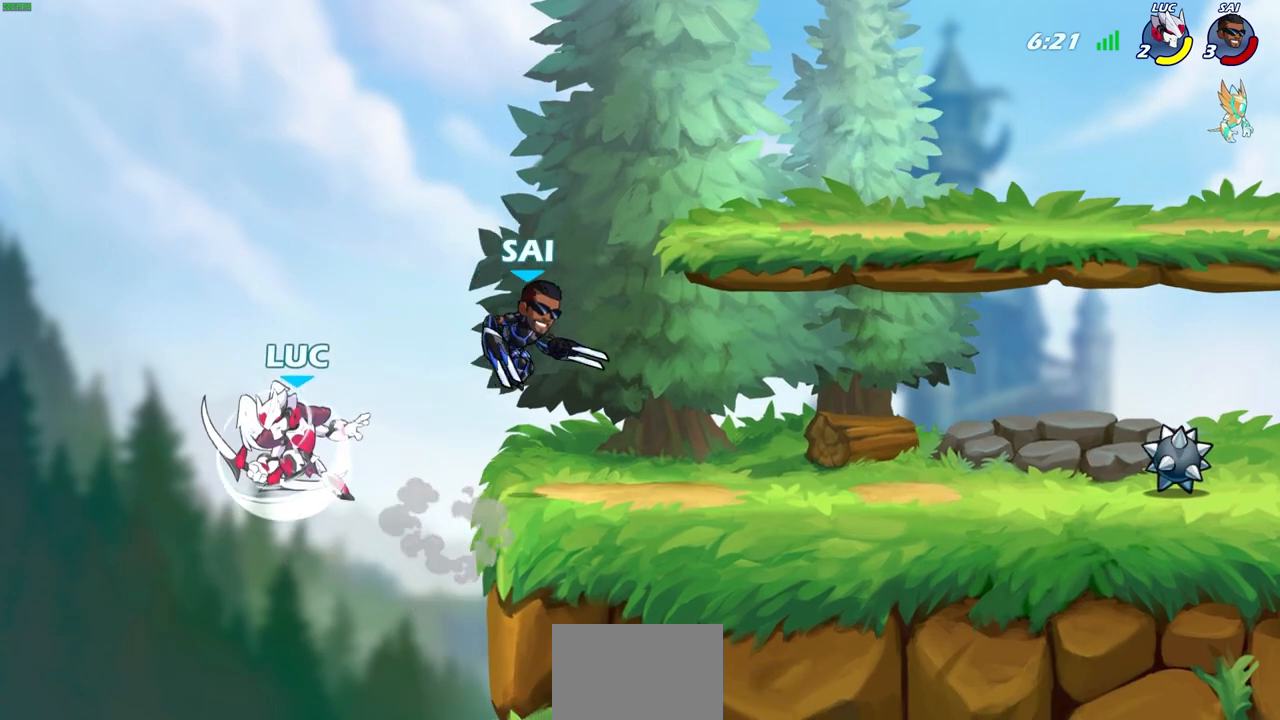
{"buttons": [], "left_stick": "right", "right_stick": "center", "events": [[67, "left_stick", "up-right"], [117, "R2", "up"], [200, "left_stick", "right"], [283, "SQUARE", "down"], [367, "SQUARE", "up"]]}
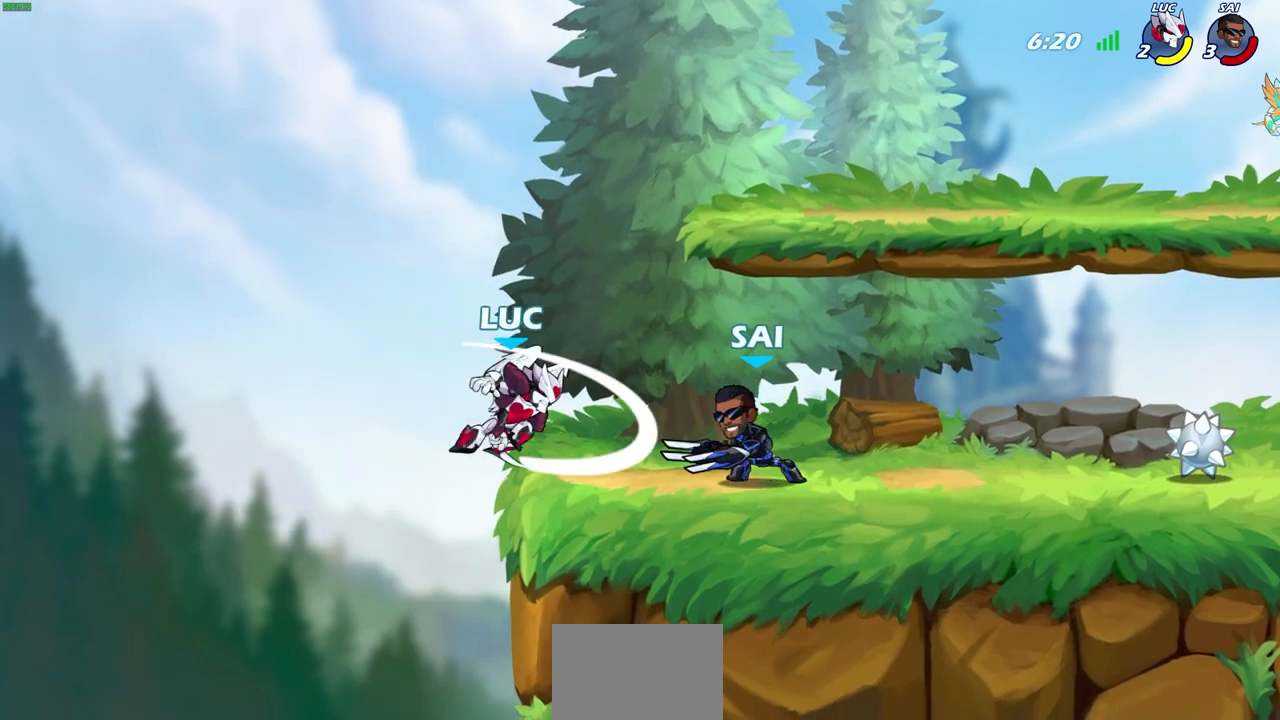
{"buttons": ["SQUARE"], "left_stick": "center", "right_stick": "center", "events": [[500, "SQUARE", "down"], [500, "left_stick", "center"]]}
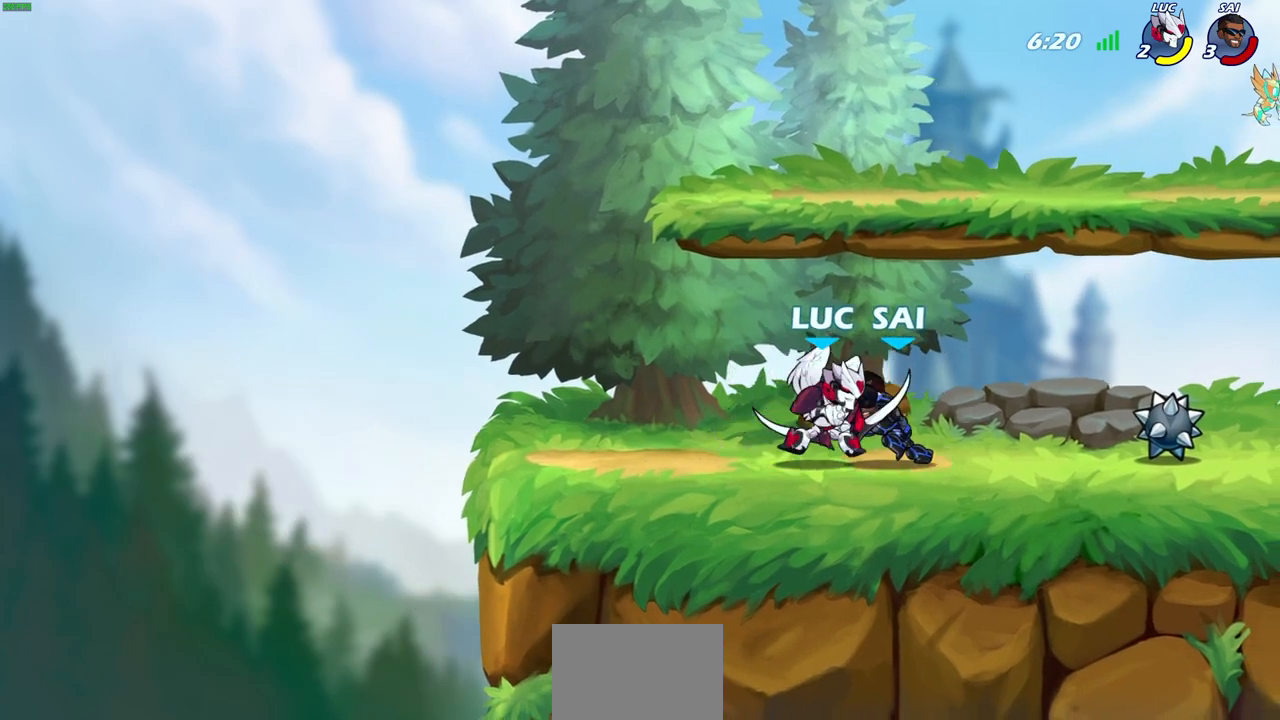
{"buttons": [], "left_stick": "center", "right_stick": "center", "events": [[83, "SQUARE", "up"]]}
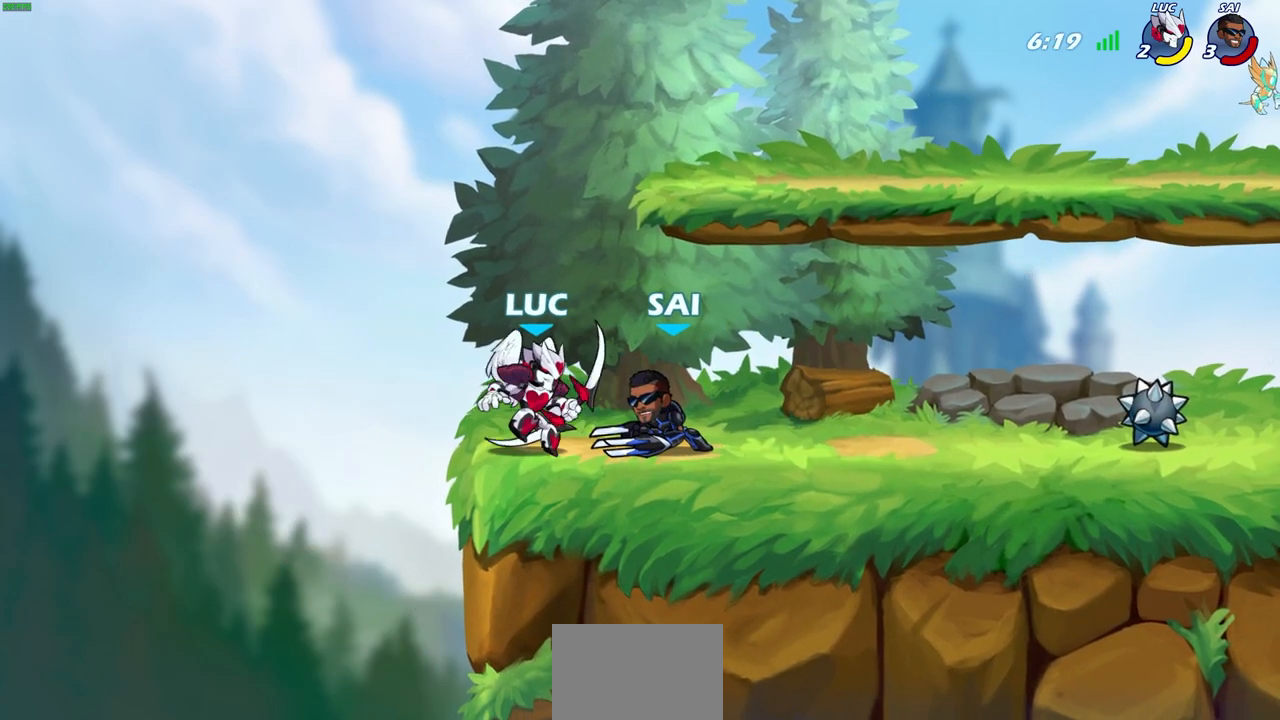
{"buttons": [], "left_stick": "center", "right_stick": "center", "events": [[50, "SQUARE", "down"], [133, "SQUARE", "up"]]}
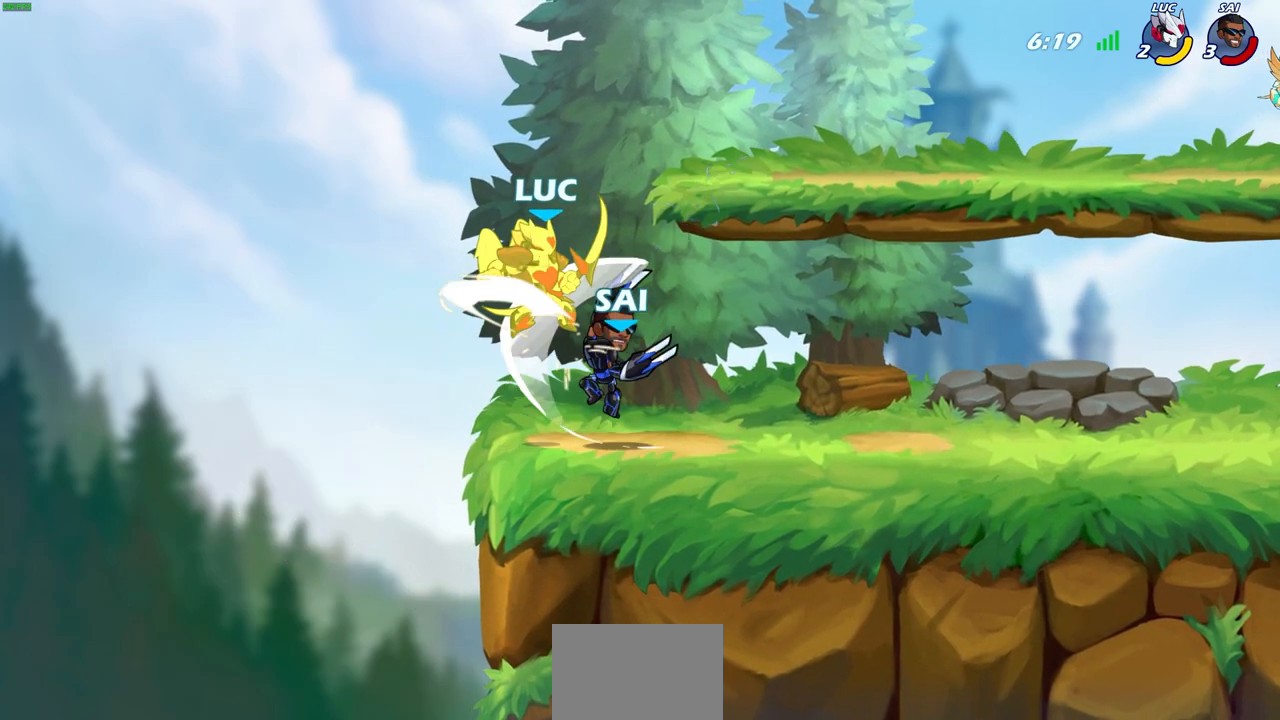
{"buttons": ["R1", "R2"], "left_stick": "up-right", "right_stick": "center", "events": [[50, "left_stick", "left"], [217, "CROSS", "down"], [250, "R1", "down"], [250, "R2", "down"], [267, "left_stick", "up-right"], [417, "CROSS", "up"]]}
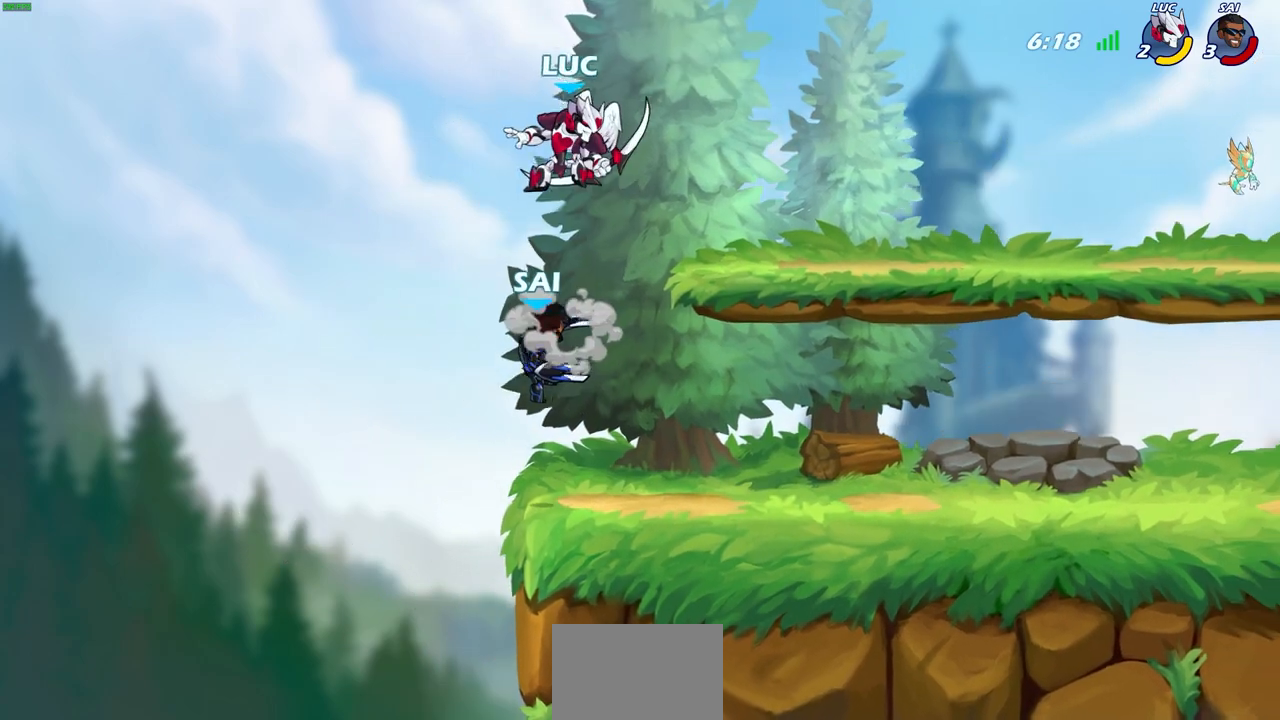
{"buttons": ["CIRCLE"], "left_stick": "down-left", "right_stick": "center", "events": [[17, "R1", "up"], [33, "R2", "up"], [50, "left_stick", "down-left"], [250, "CIRCLE", "down"]]}
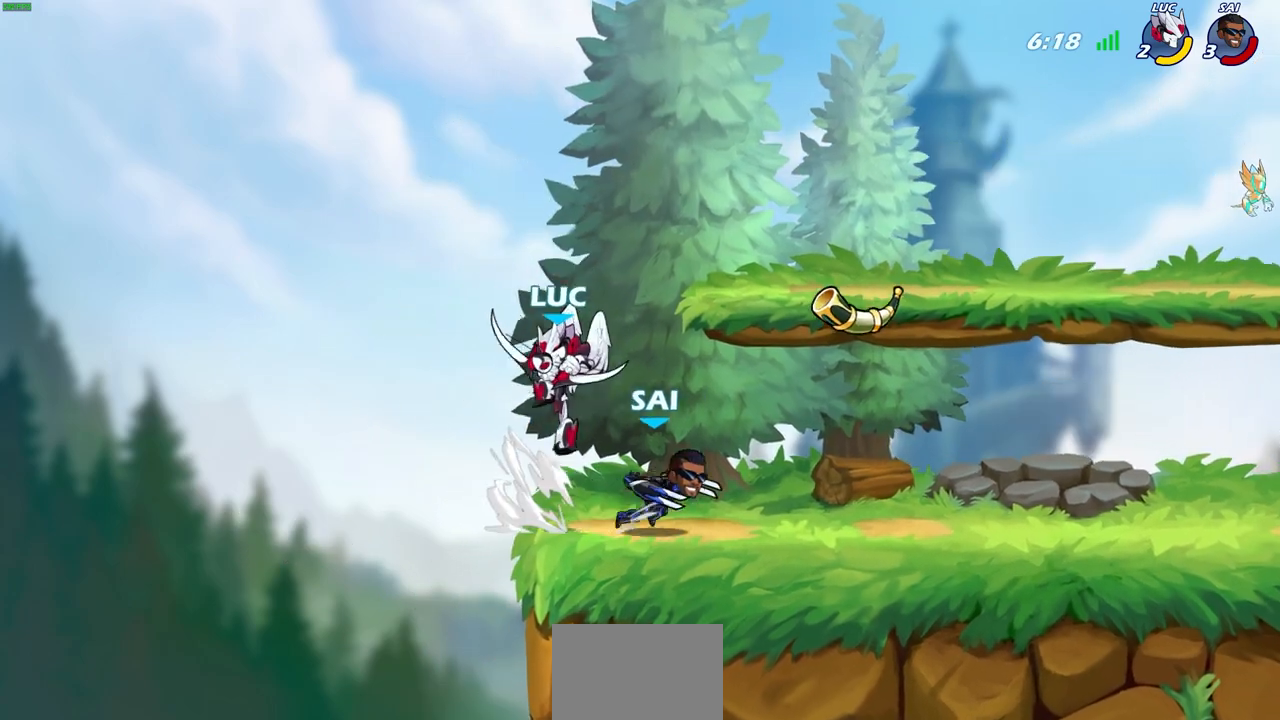
{"buttons": ["CROSS"], "left_stick": "up-left", "right_stick": "center", "events": [[250, "CIRCLE", "up"], [283, "left_stick", "up-left"], [467, "CROSS", "down"]]}
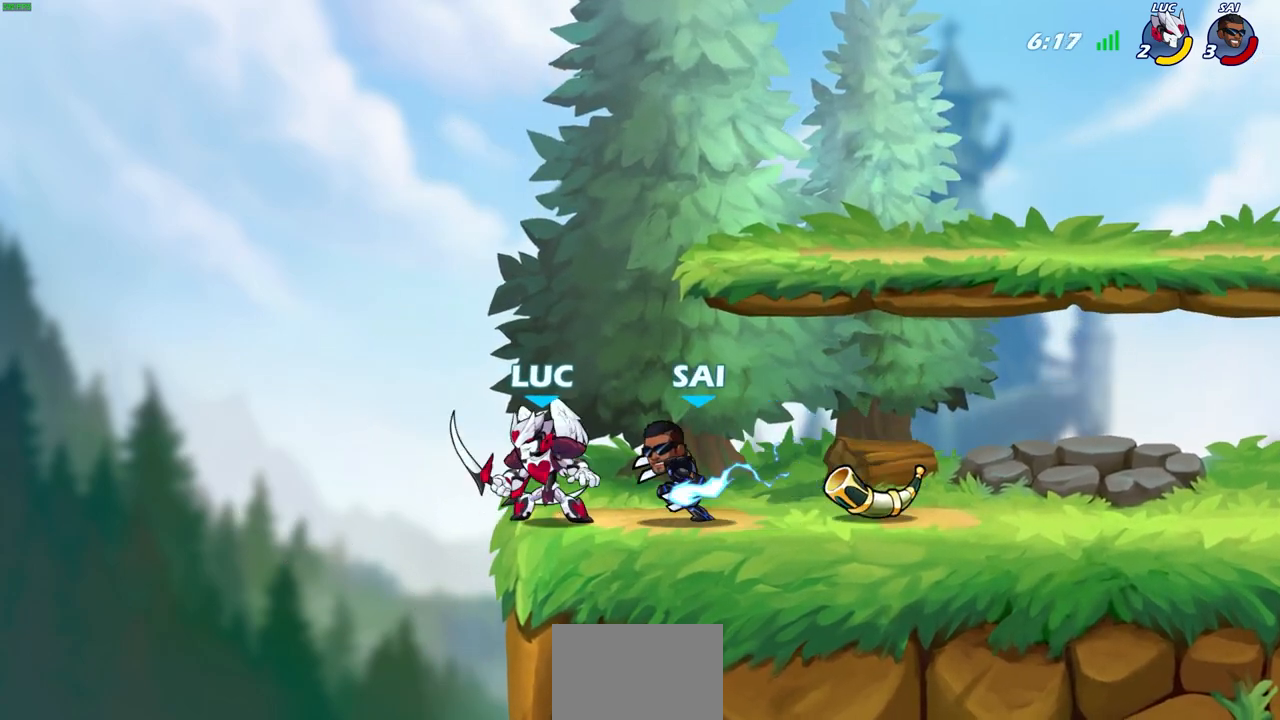
{"buttons": [], "left_stick": "right", "right_stick": "center", "events": [[17, "R2", "down"], [117, "CROSS", "up"], [283, "left_stick", "up-right"], [333, "R2", "up"], [333, "left_stick", "right"]]}
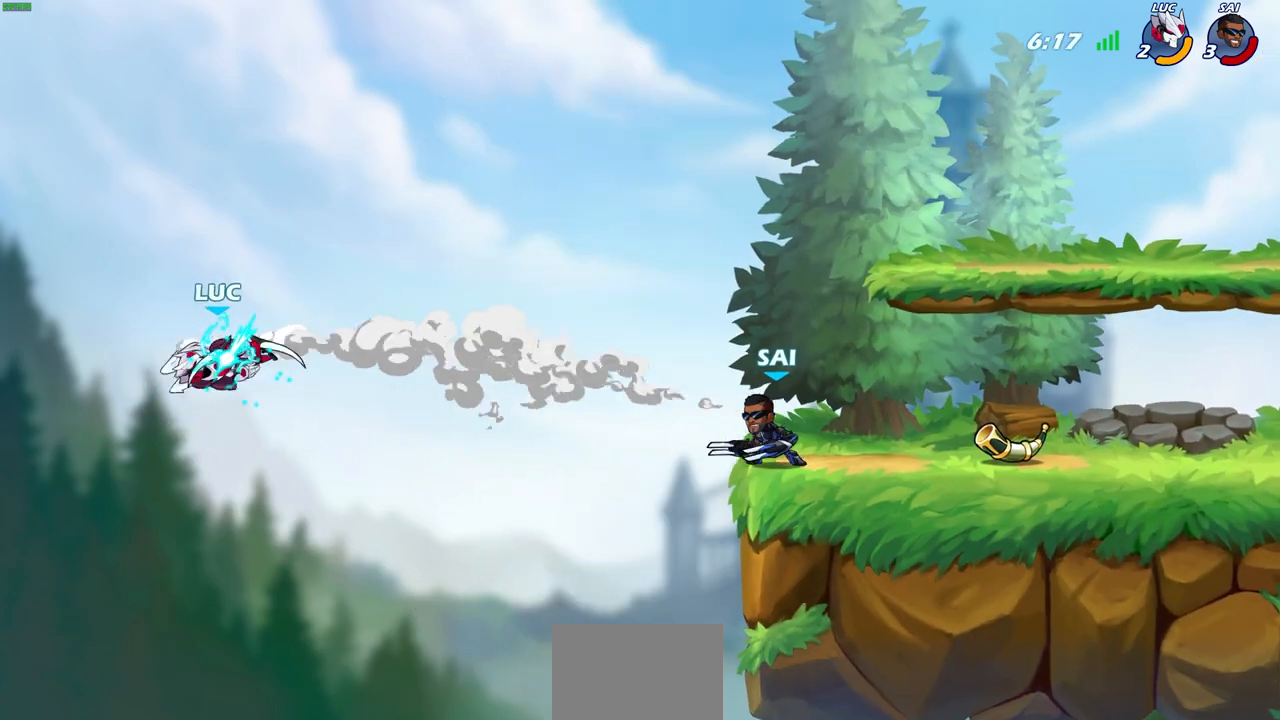
{"buttons": [], "left_stick": "right", "right_stick": "center", "events": [[183, "R2", "down"], [400, "R2", "up"]]}
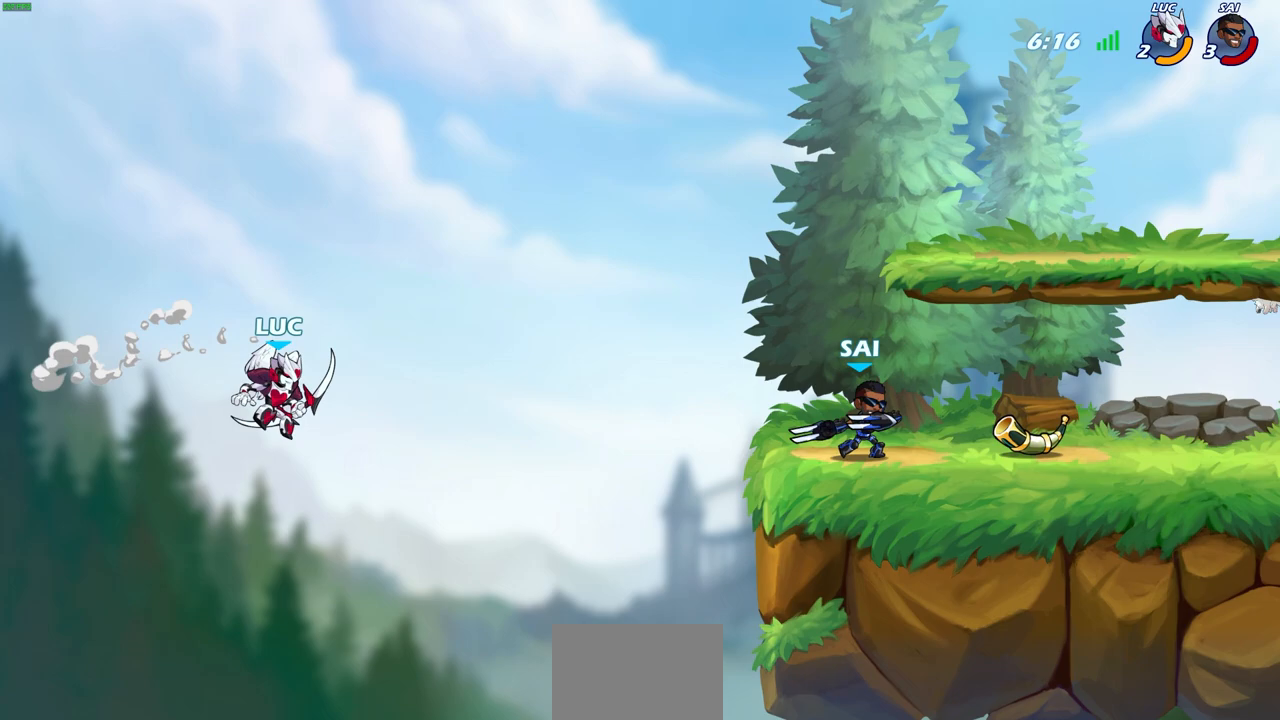
{"buttons": [], "left_stick": "right", "right_stick": "center", "events": []}
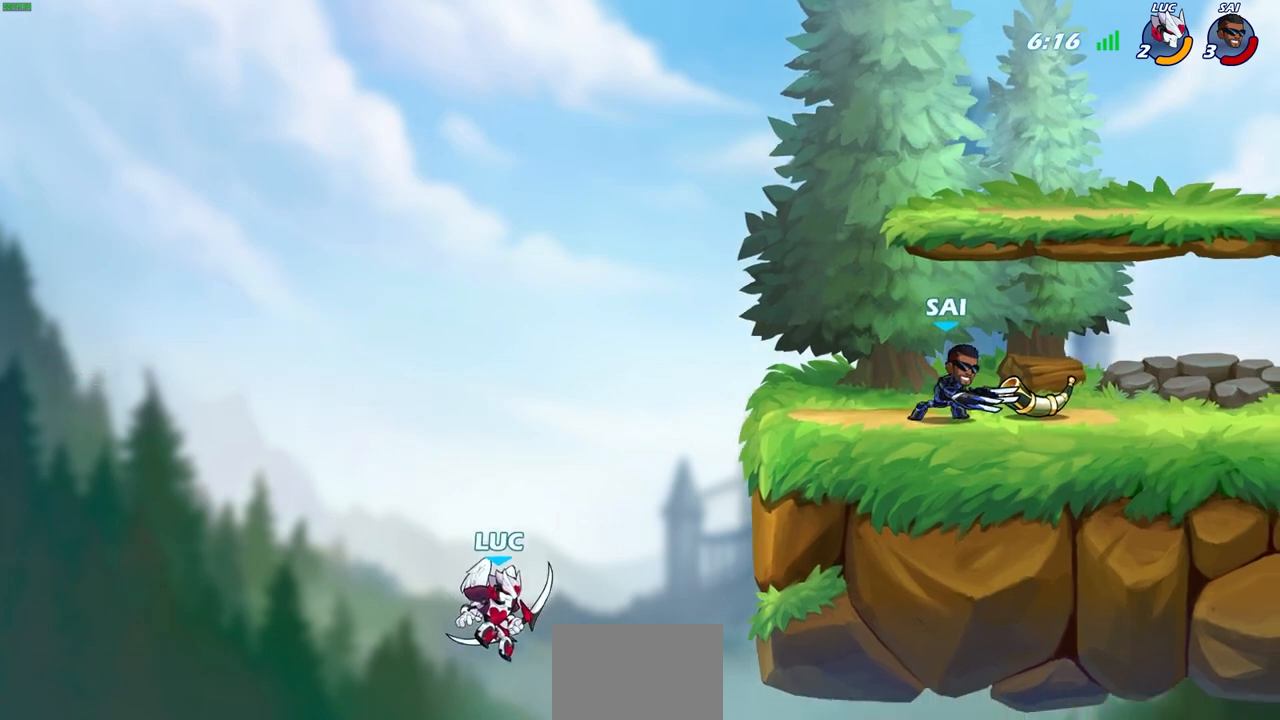
{"buttons": [], "left_stick": "right", "right_stick": "center", "events": [[183, "CROSS", "down"], [450, "CROSS", "up"]]}
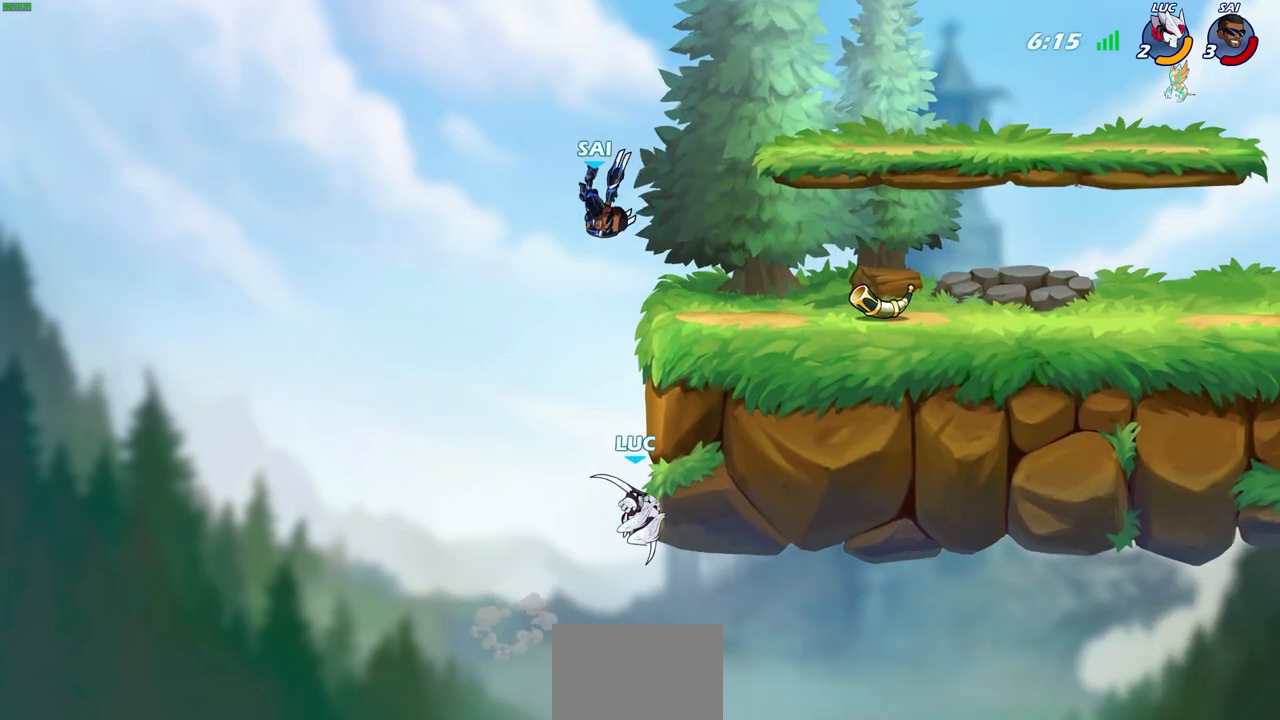
{"buttons": [], "left_stick": "up-left", "right_stick": "center", "events": [[67, "left_stick", "left"], [133, "R2", "down"], [367, "left_stick", "up-left"], [483, "R2", "up"]]}
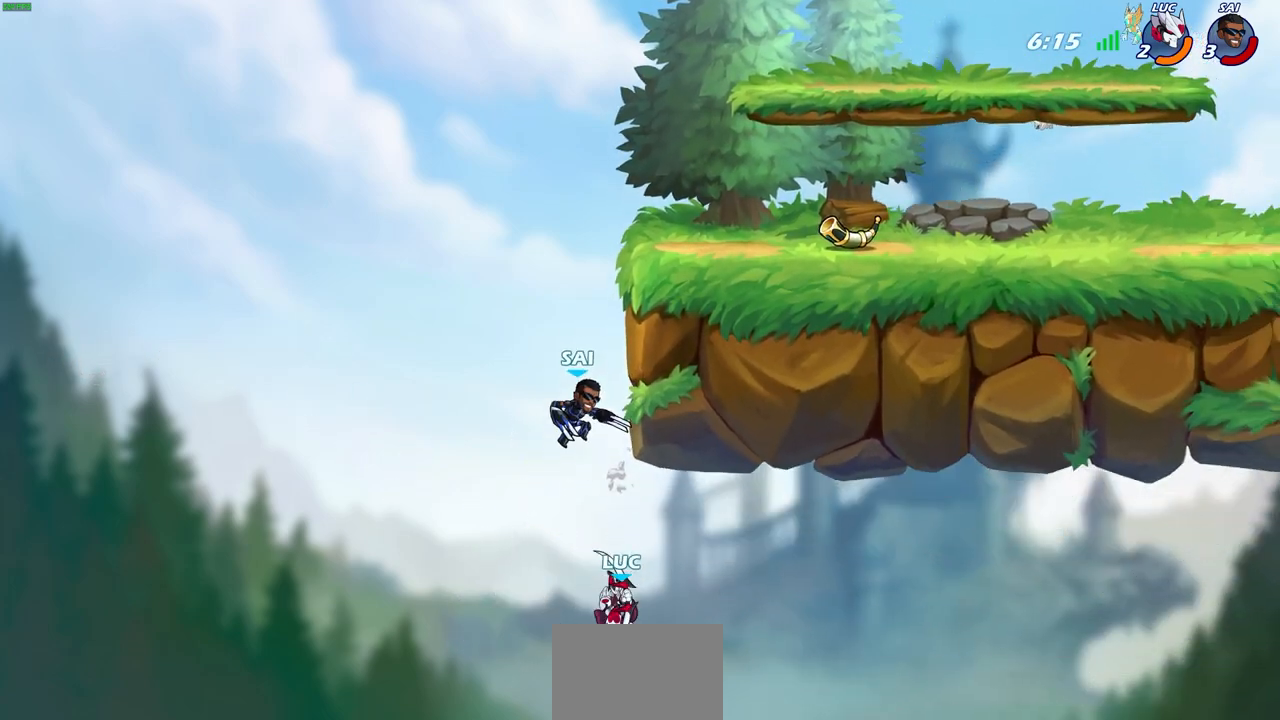
{"buttons": [], "left_stick": "up-left", "right_stick": "center", "events": [[233, "CROSS", "down"], [433, "CROSS", "up"]]}
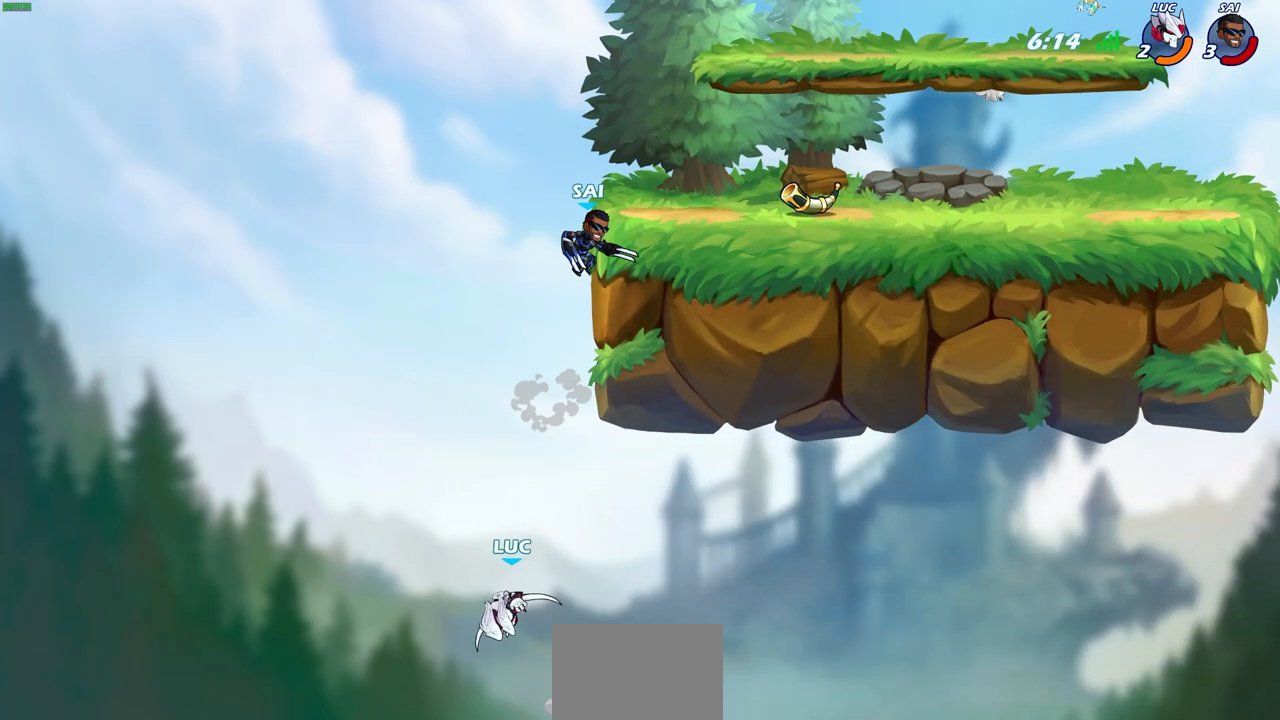
{"buttons": [], "left_stick": "up-right", "right_stick": "center", "events": [[67, "CROSS", "down"], [67, "left_stick", "up-right"], [200, "CIRCLE", "down"], [217, "CROSS", "up"], [400, "CIRCLE", "up"]]}
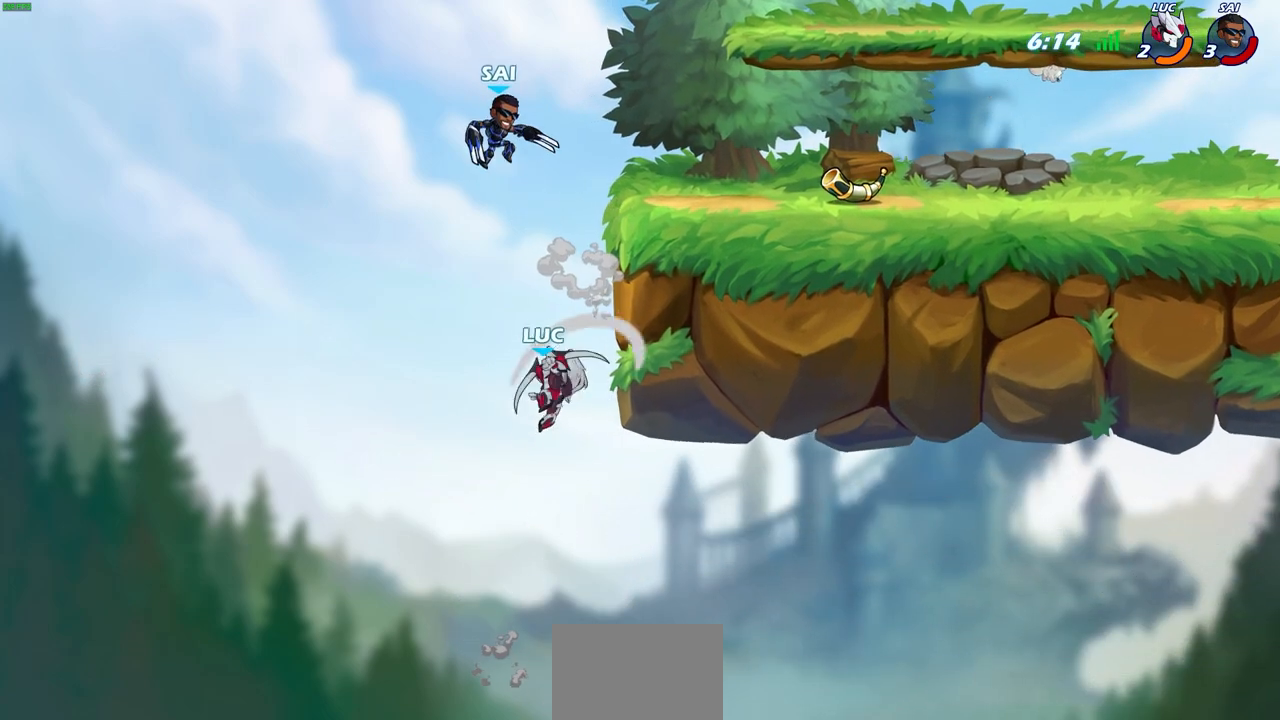
{"buttons": [], "left_stick": "left", "right_stick": "center", "events": [[117, "left_stick", "right"], [433, "left_stick", "left"]]}
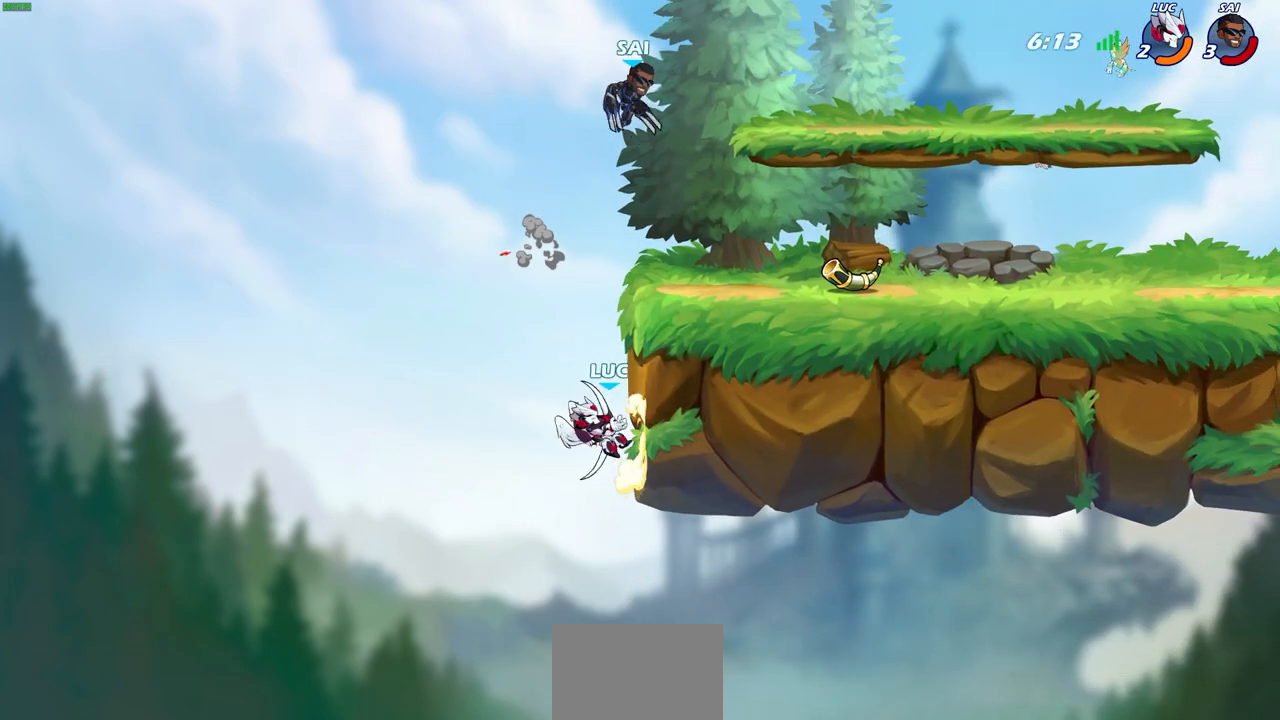
{"buttons": [], "left_stick": "down-right", "right_stick": "center", "events": [[33, "left_stick", "up-left"], [67, "CROSS", "down"], [217, "CROSS", "up"], [233, "left_stick", "right"], [383, "left_stick", "down-right"]]}
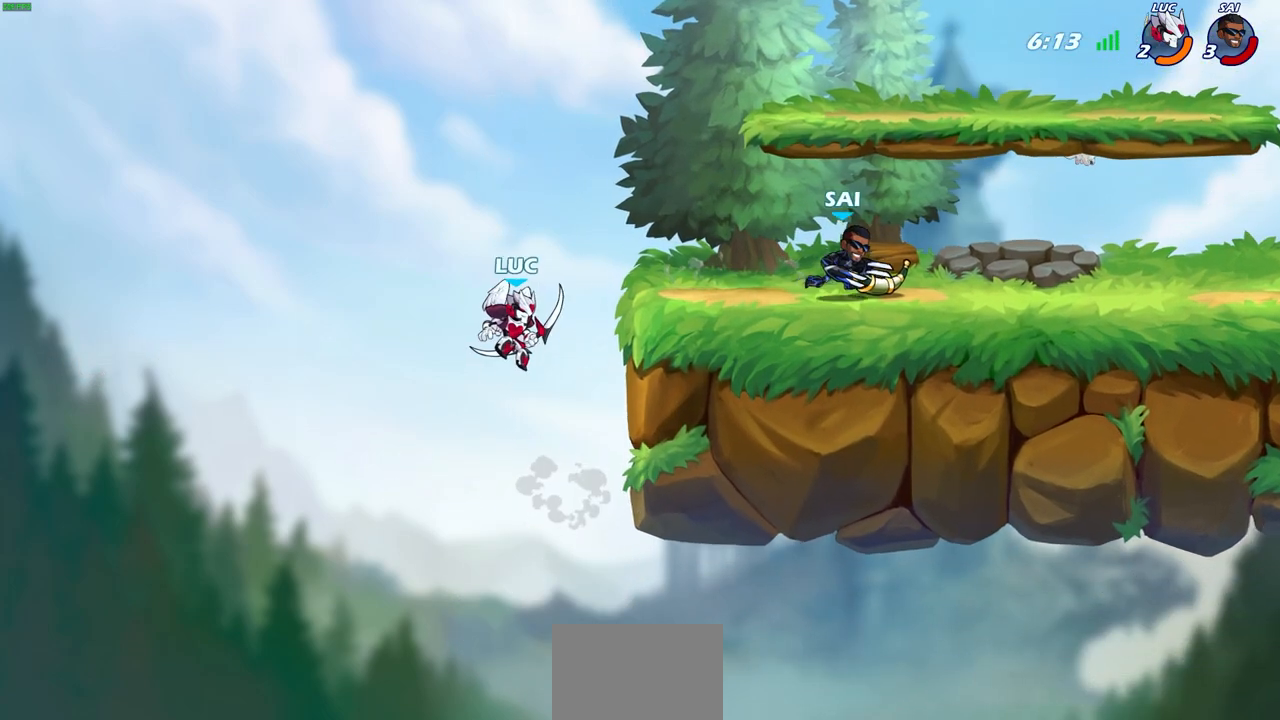
{"buttons": [], "left_stick": "up-right", "right_stick": "center", "events": [[17, "left_stick", "right"], [383, "left_stick", "up-left"], [467, "left_stick", "up-right"]]}
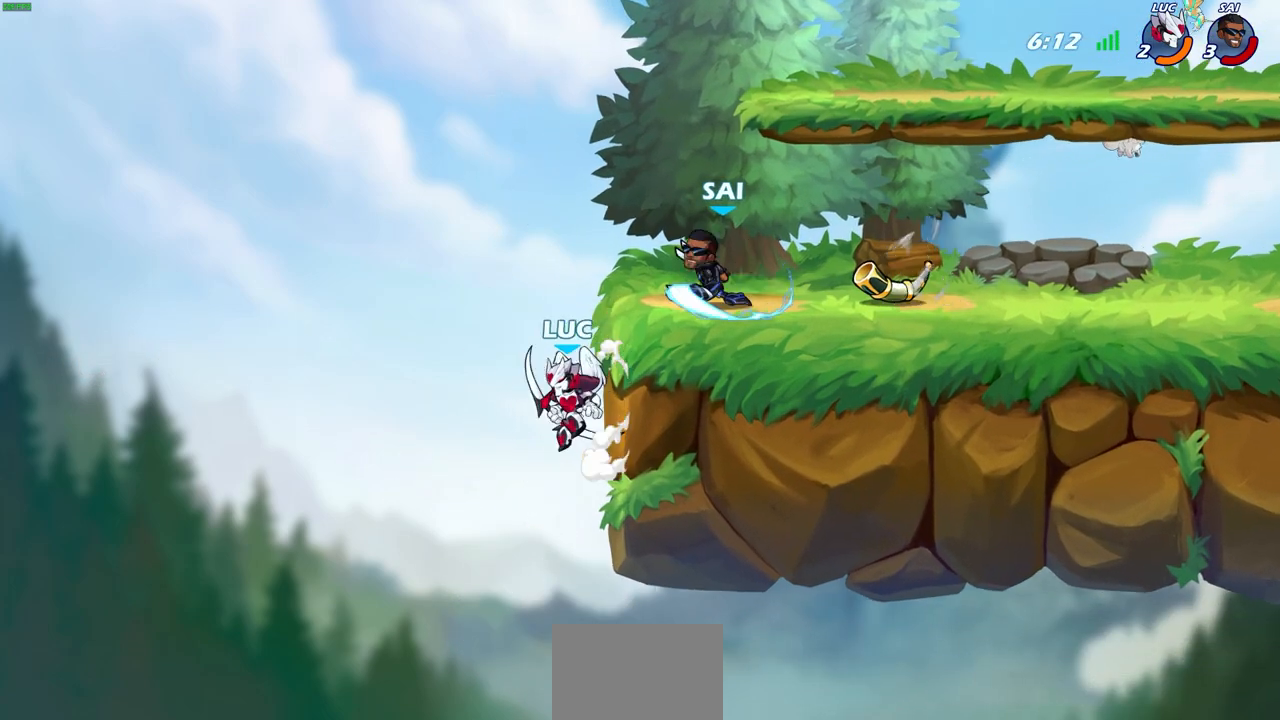
{"buttons": [], "left_stick": "up-right", "right_stick": "center", "events": [[217, "CROSS", "down"], [283, "CROSS", "up"]]}